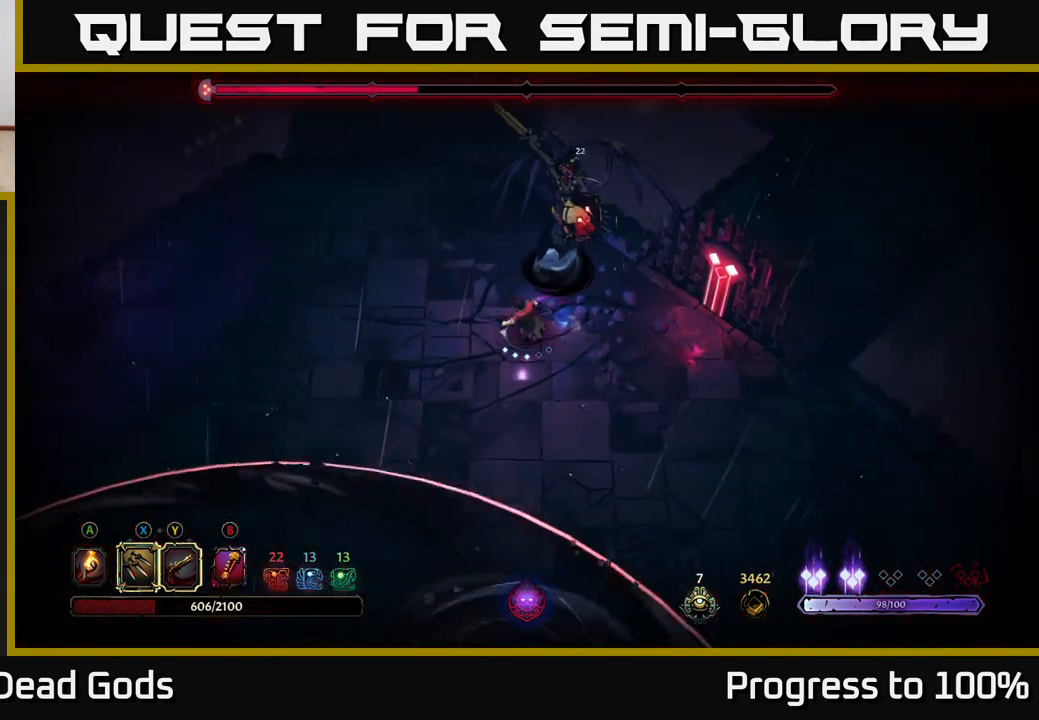
Gameplay with a controller (Xbox layout); each line is a JSON object with the inputs held at the frame after it. "events" lists button and stick changes between this image and that frame as [ms after this image, input, new state], when the widget could be followed in between.
{"buttons": [], "left_stick": "down-left", "right_stick": "center", "events": [[167, "left_stick", "down-left"], [300, "R2", "down"], [450, "R2", "up"]]}
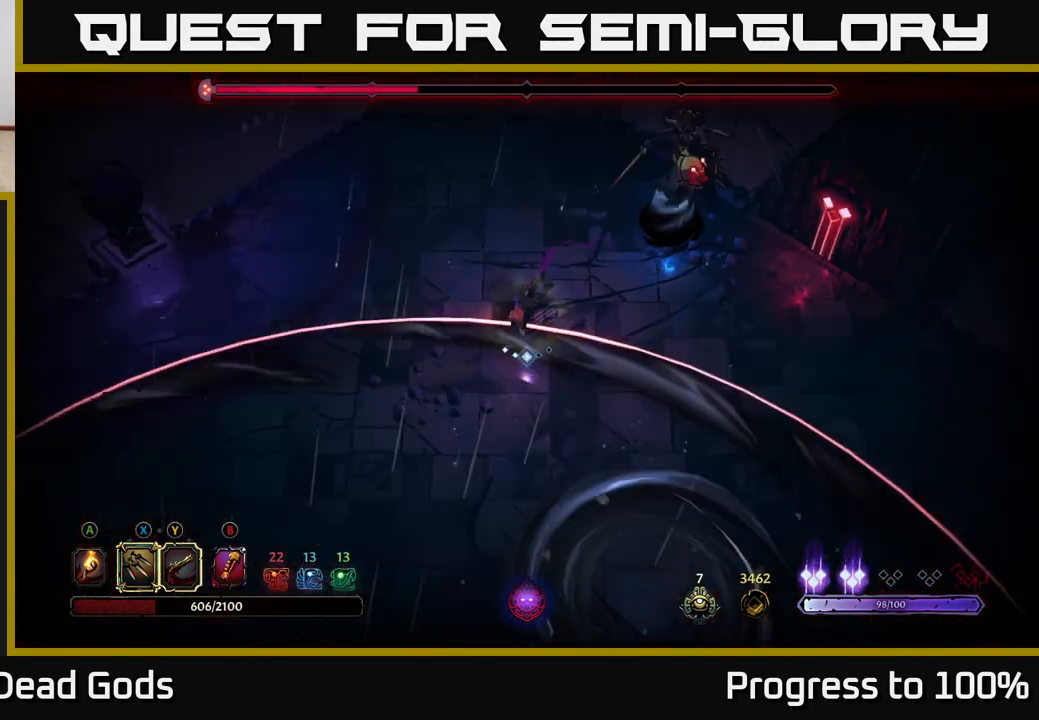
{"buttons": [], "left_stick": "up-right", "right_stick": "center", "events": [[17, "left_stick", "center"], [167, "left_stick", "up-right"], [383, "X", "down"], [467, "X", "up"]]}
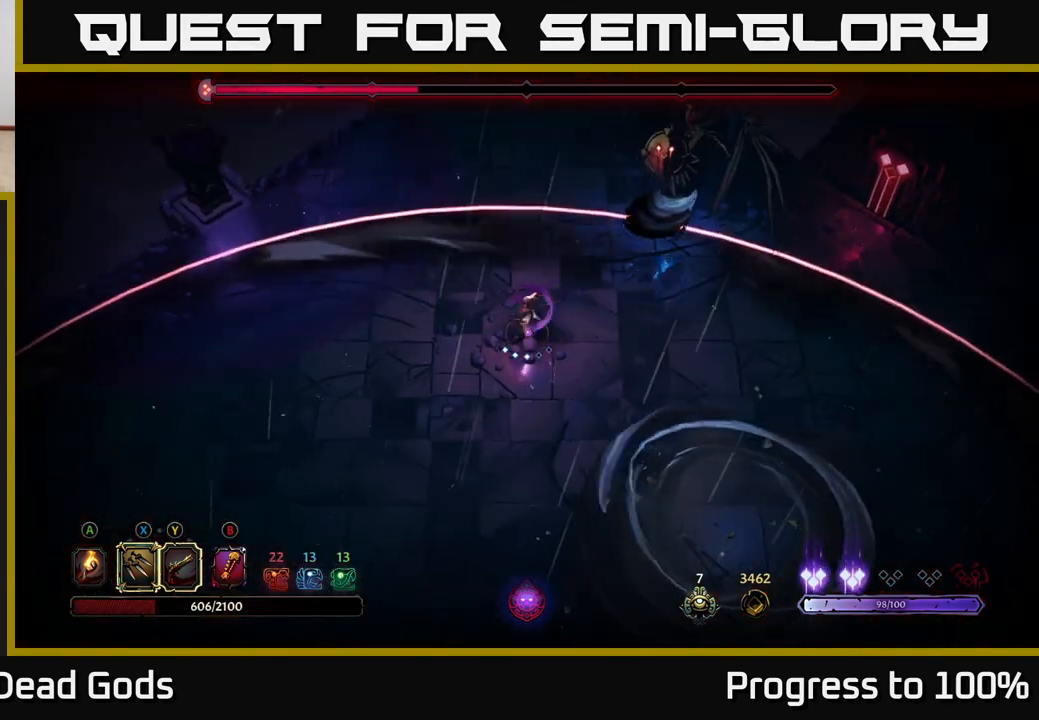
{"buttons": [], "left_stick": "up-right", "right_stick": "center", "events": [[167, "X", "down"], [300, "X", "up"]]}
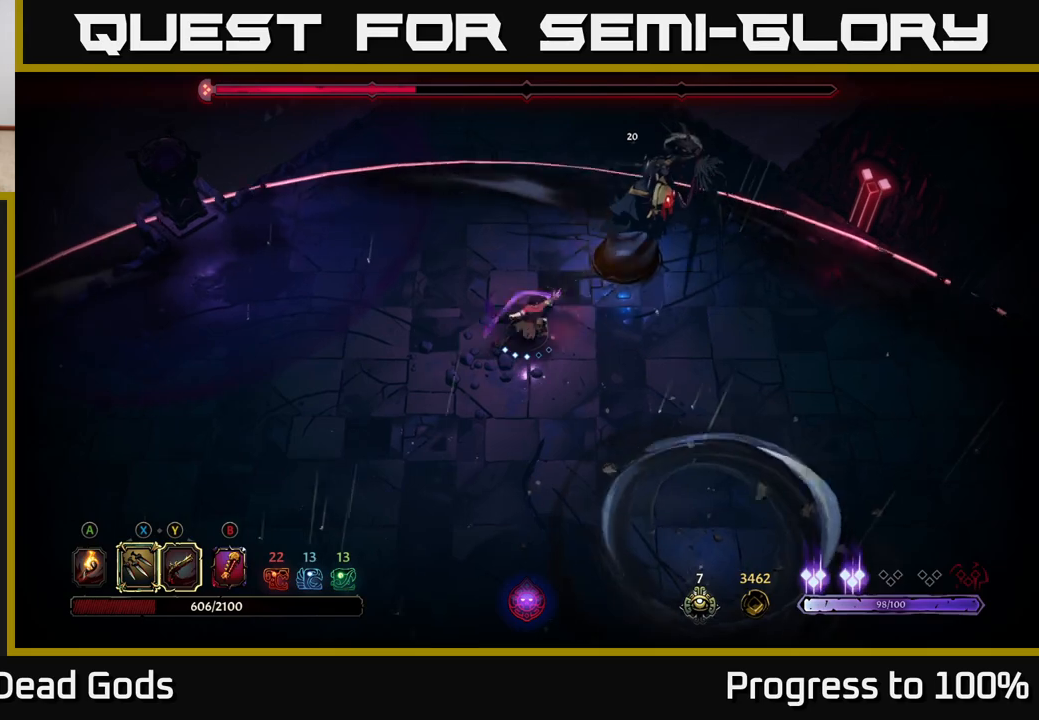
{"buttons": [], "left_stick": "up-right", "right_stick": "center", "events": [[83, "X", "down"], [183, "X", "up"]]}
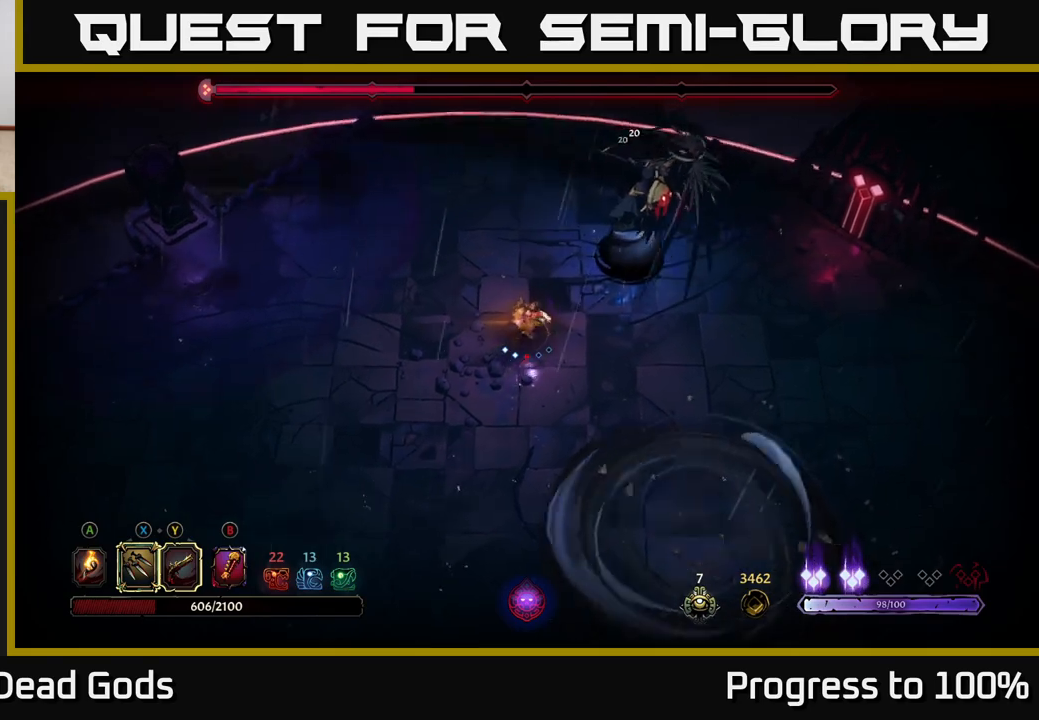
{"buttons": [], "left_stick": "left", "right_stick": "center", "events": [[67, "left_stick", "center"], [250, "left_stick", "left"]]}
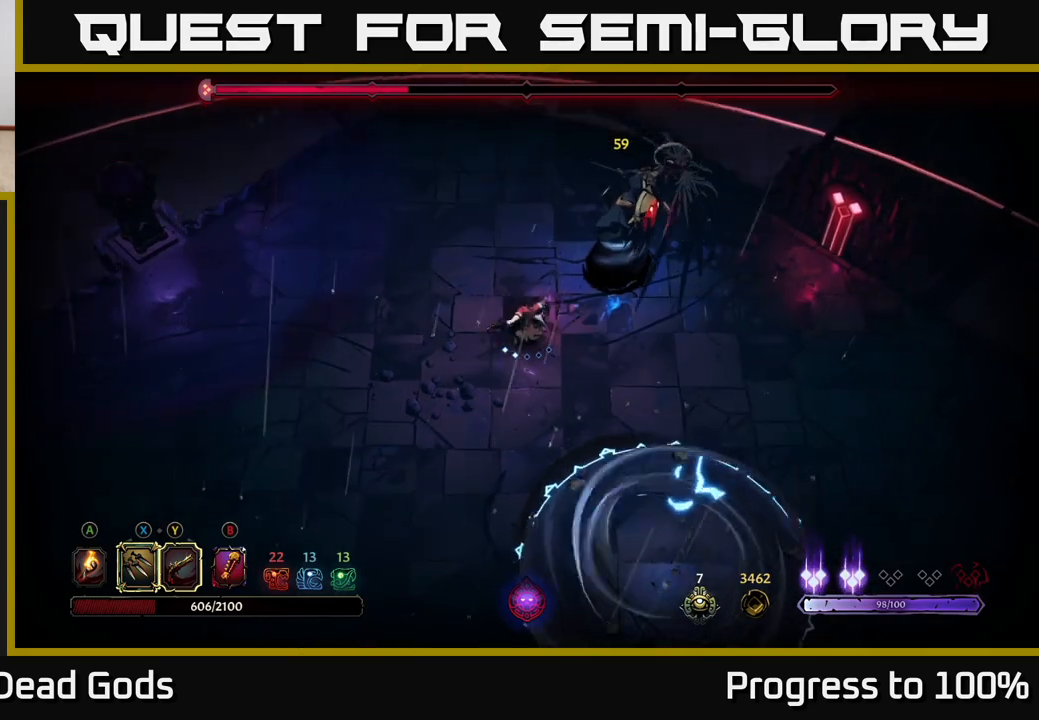
{"buttons": [], "left_stick": "left", "right_stick": "center", "events": [[200, "B", "down"], [267, "B", "up"]]}
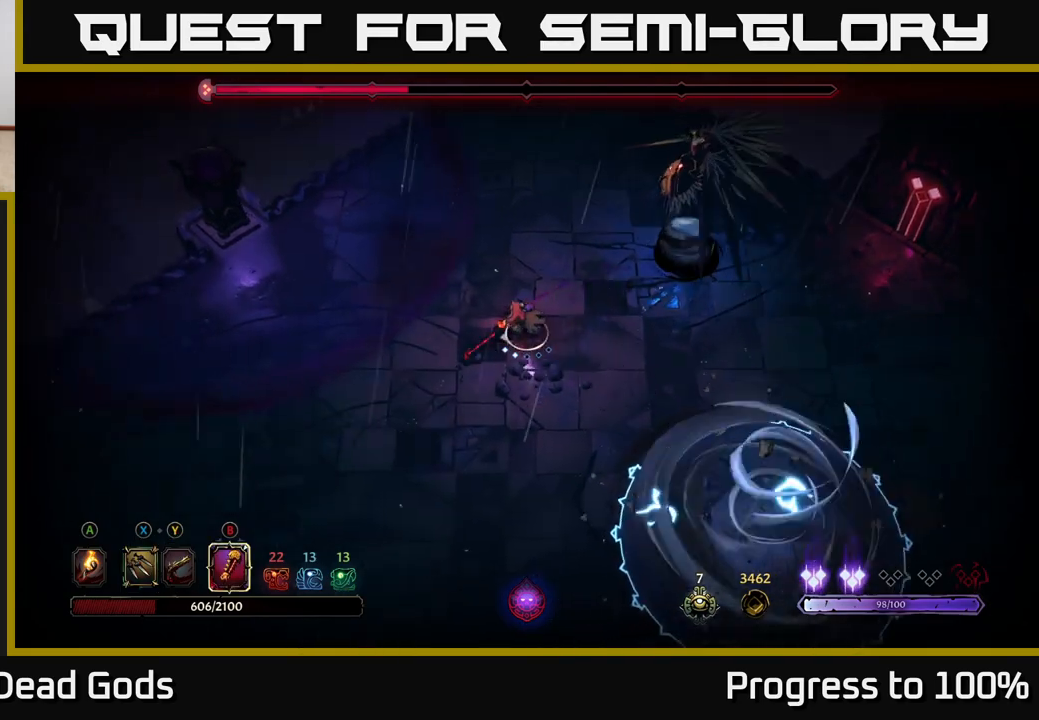
{"buttons": ["R2"], "left_stick": "up-right", "right_stick": "center", "events": [[117, "left_stick", "up-left"], [383, "left_stick", "up-right"], [433, "R2", "down"]]}
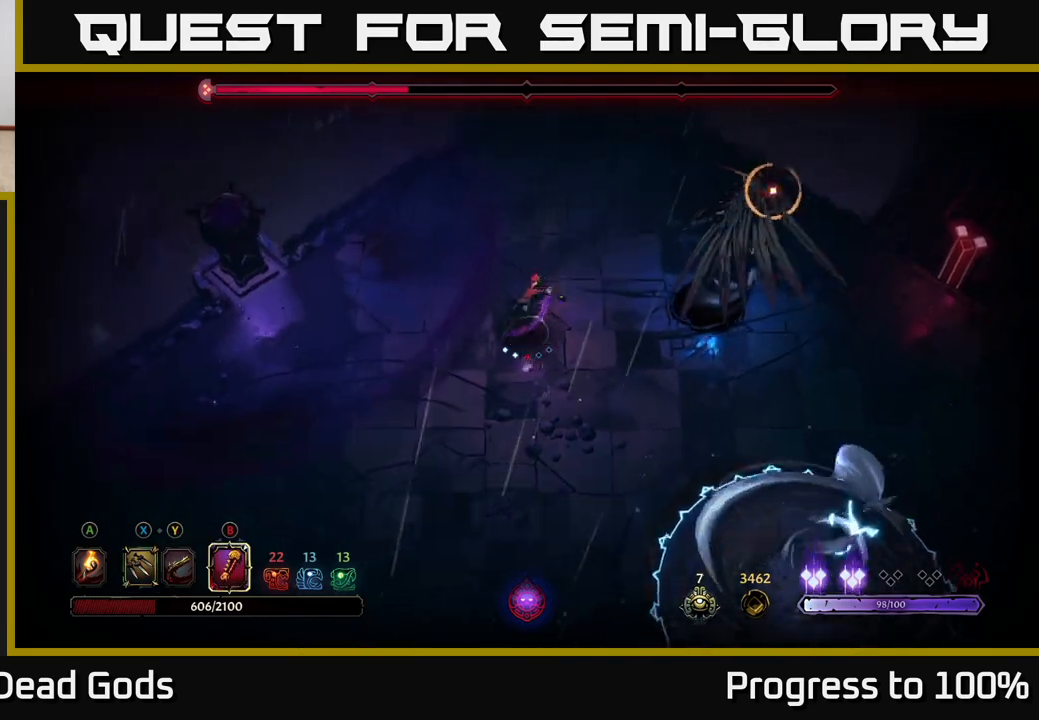
{"buttons": [], "left_stick": "up-right", "right_stick": "center", "events": [[133, "R2", "up"], [167, "left_stick", "center"], [317, "left_stick", "right"], [450, "left_stick", "up-right"]]}
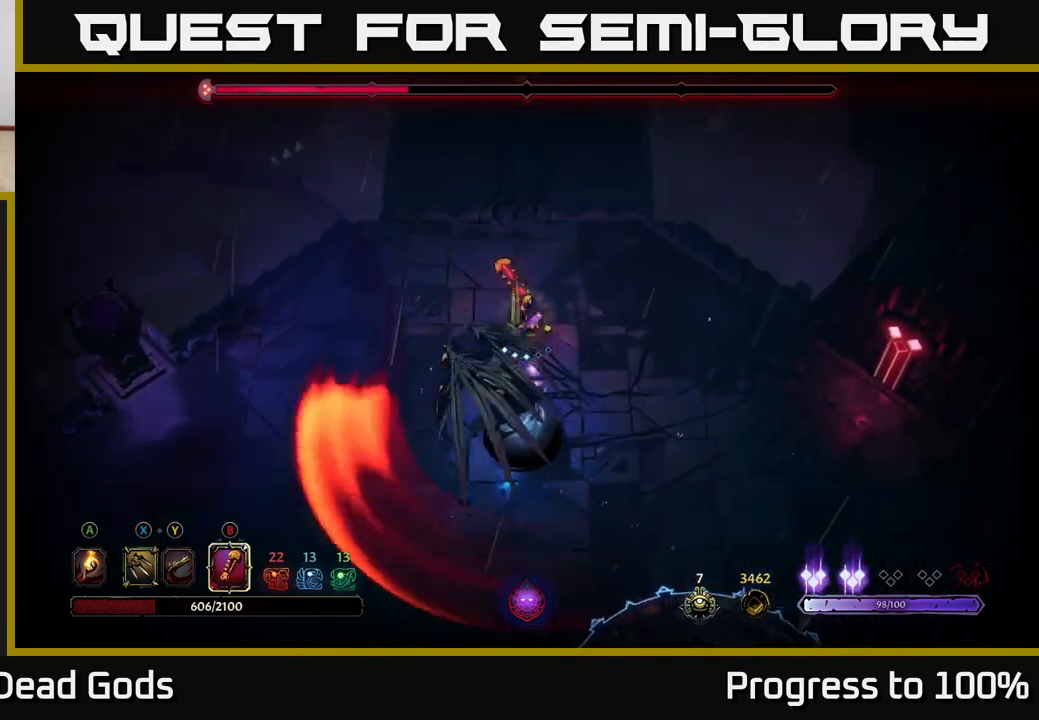
{"buttons": [], "left_stick": "right", "right_stick": "center", "events": [[383, "left_stick", "right"]]}
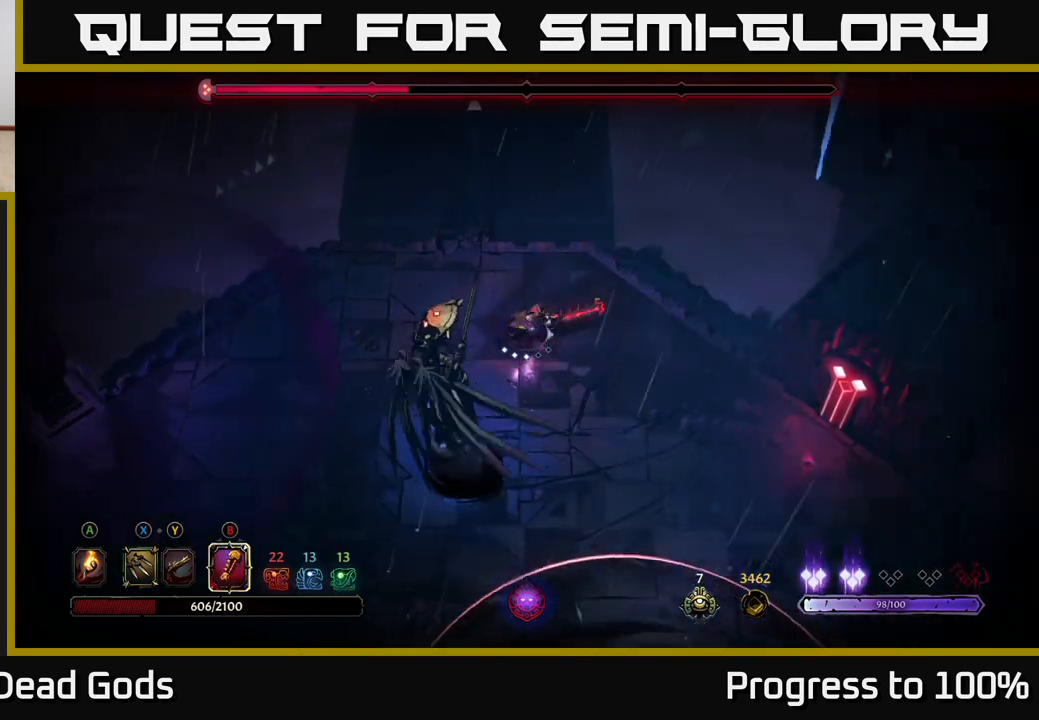
{"buttons": [], "left_stick": "down", "right_stick": "center", "events": [[50, "left_stick", "down"], [283, "L2", "down"], [467, "L2", "up"]]}
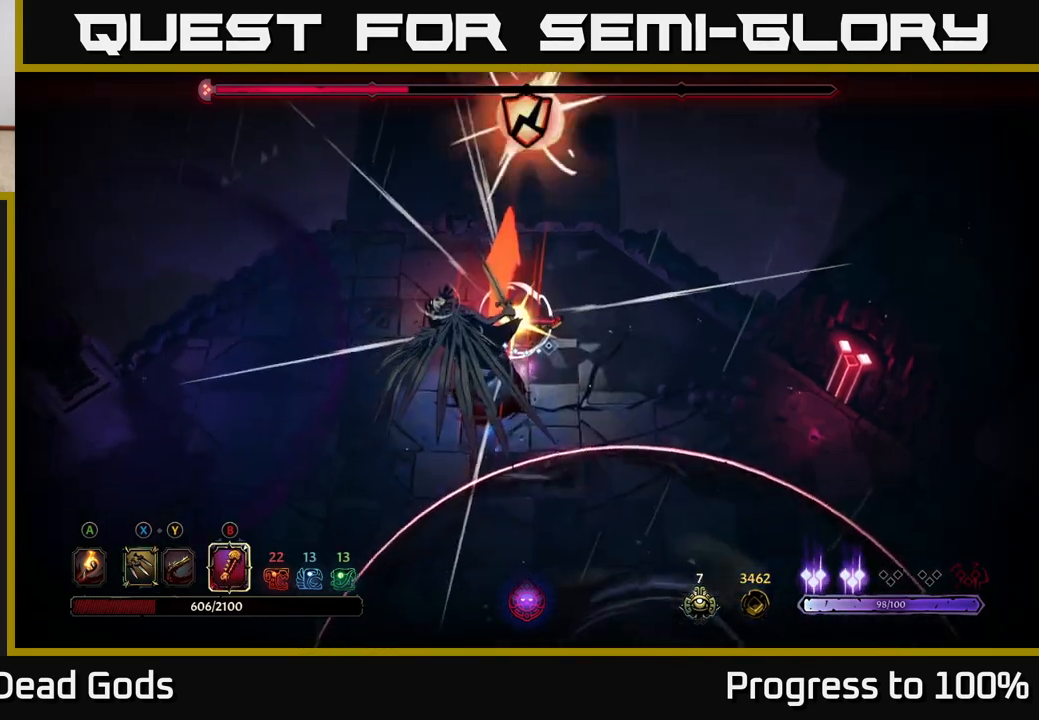
{"buttons": ["R2"], "left_stick": "down", "right_stick": "center", "events": [[467, "R2", "down"]]}
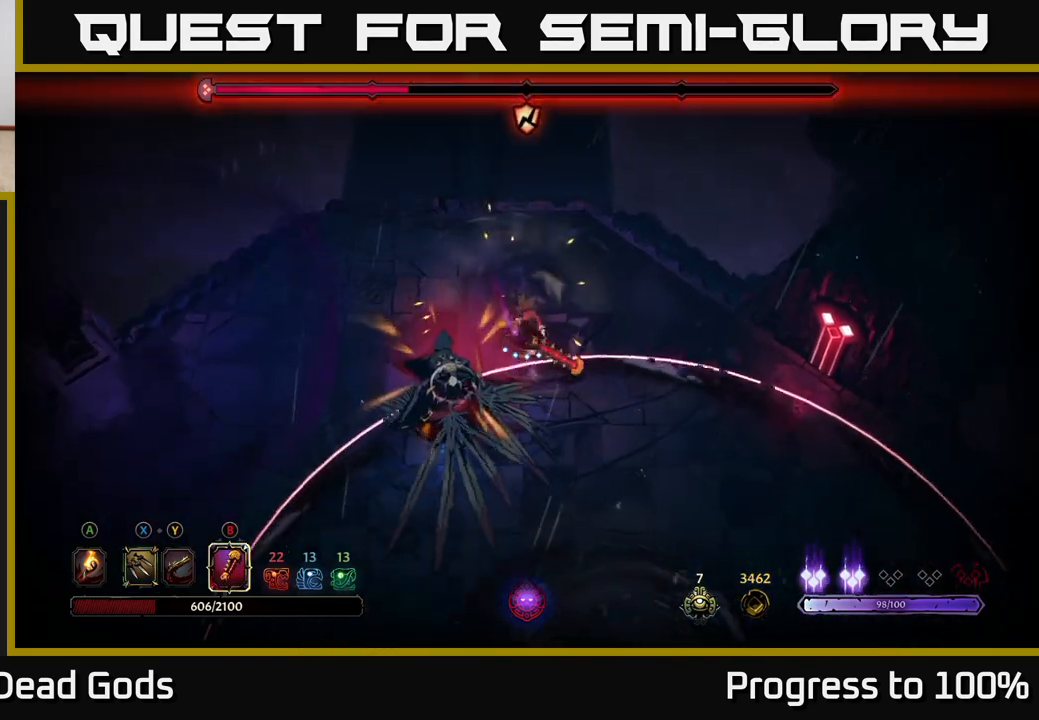
{"buttons": [], "left_stick": "up-left", "right_stick": "center", "events": [[83, "R2", "up"], [133, "left_stick", "left"], [200, "left_stick", "up-left"]]}
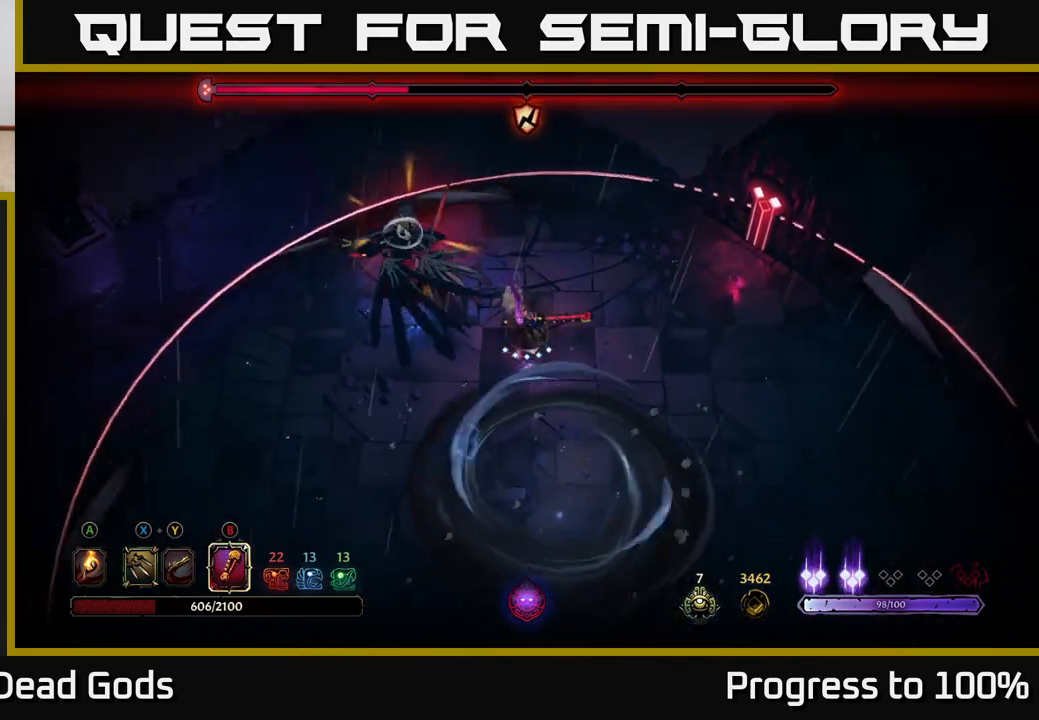
{"buttons": [], "left_stick": "up-left", "right_stick": "center", "events": [[50, "B", "down"], [100, "B", "up"], [167, "B", "down"], [233, "B", "up"]]}
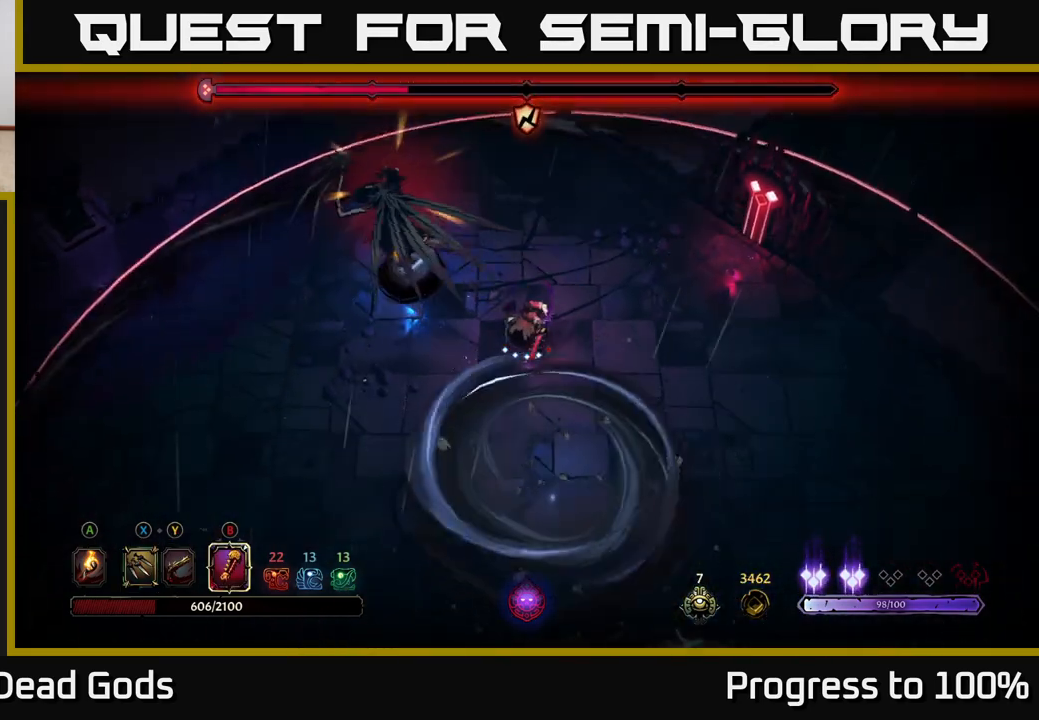
{"buttons": [], "left_stick": "up-left", "right_stick": "center", "events": [[250, "B", "down"], [383, "B", "up"]]}
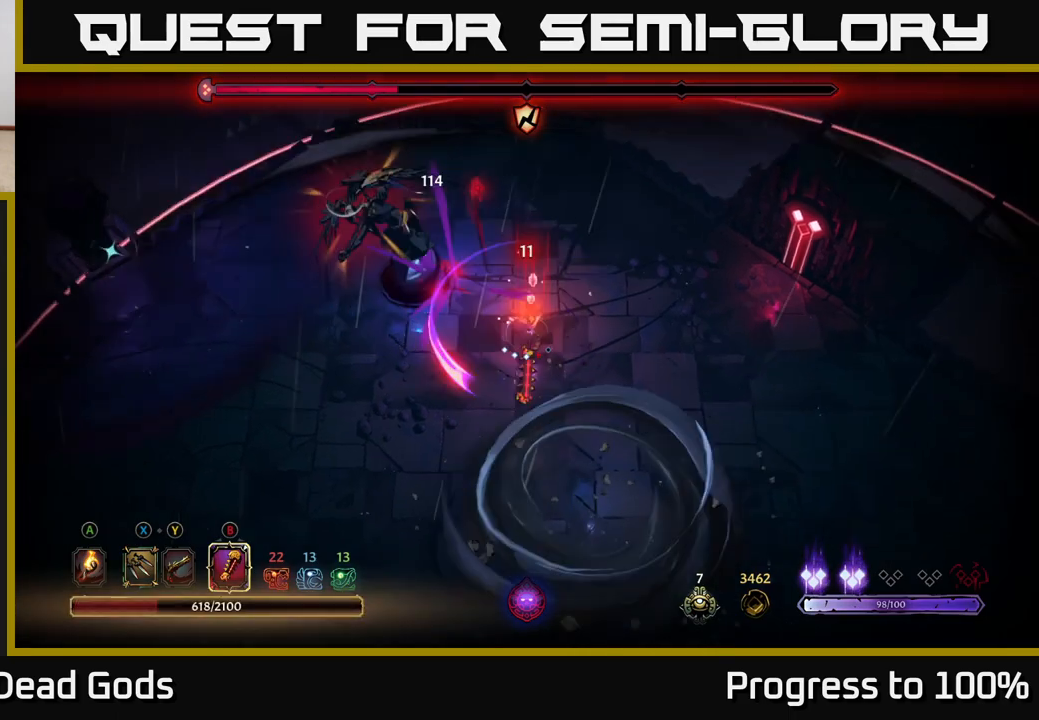
{"buttons": [], "left_stick": "up-left", "right_stick": "center", "events": []}
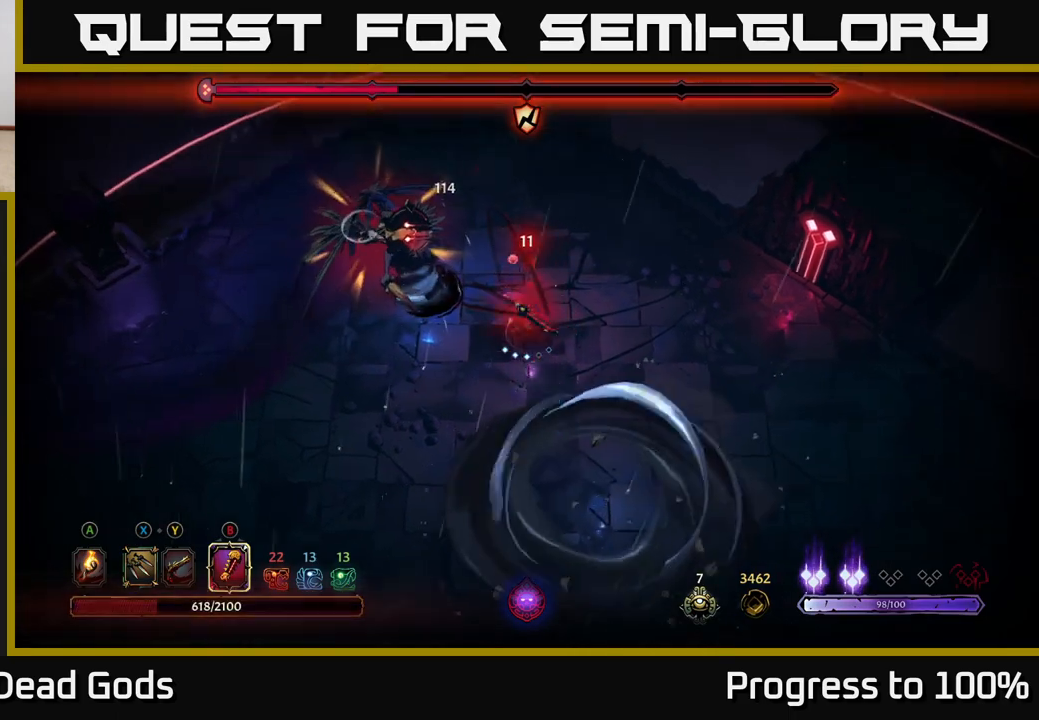
{"buttons": [], "left_stick": "center", "right_stick": "center", "events": [[150, "B", "down"], [233, "left_stick", "center"], [267, "B", "up"]]}
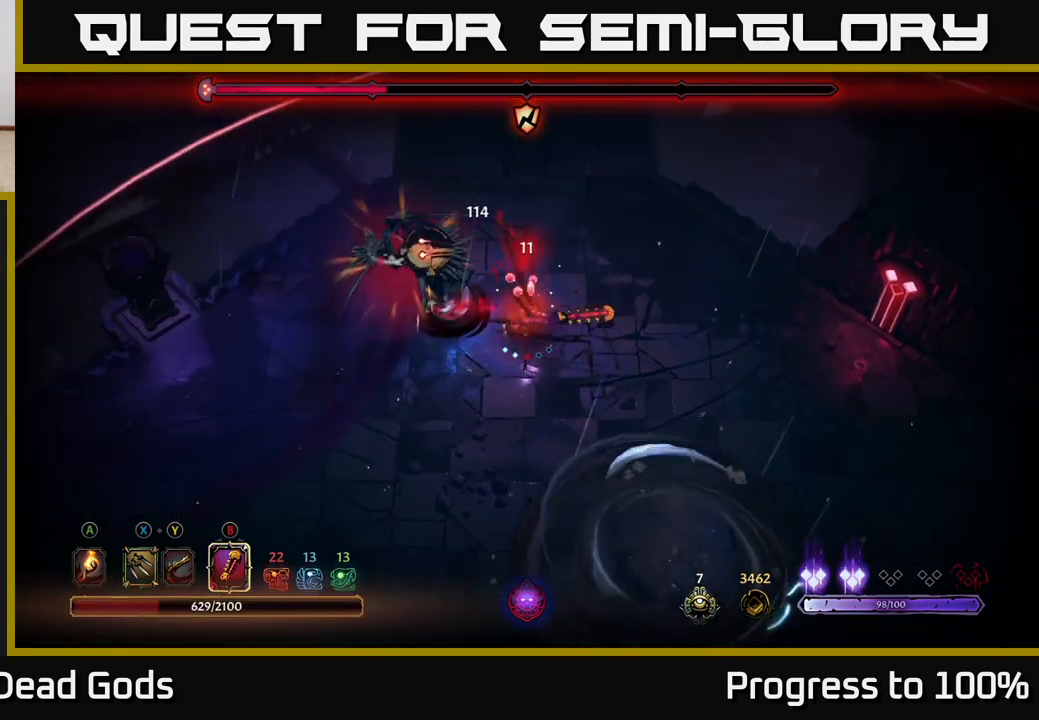
{"buttons": [], "left_stick": "center", "right_stick": "center", "events": [[67, "left_stick", "left"], [467, "left_stick", "center"]]}
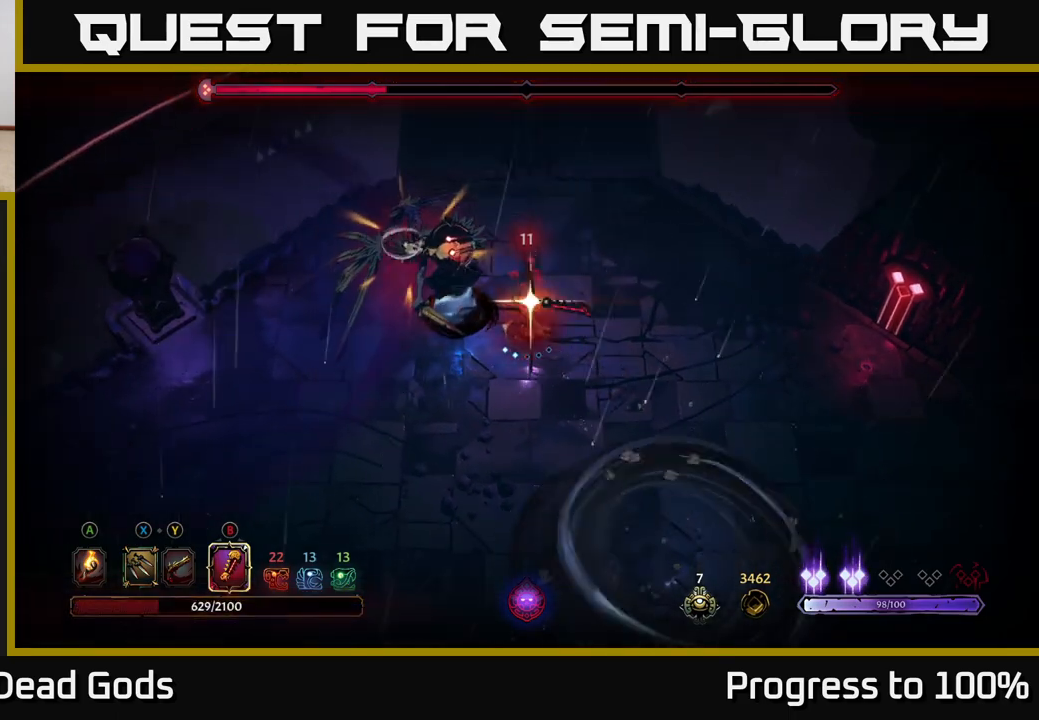
{"buttons": [], "left_stick": "center", "right_stick": "center", "events": []}
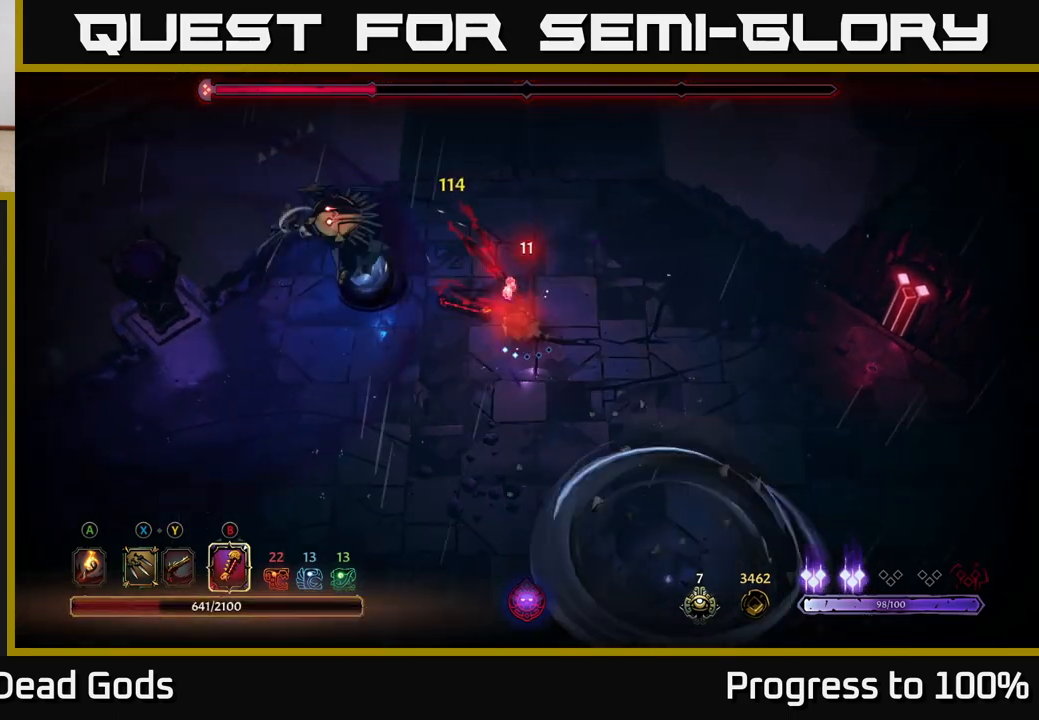
{"buttons": [], "left_stick": "right", "right_stick": "center", "events": [[183, "left_stick", "right"], [200, "X", "down"], [300, "X", "up"]]}
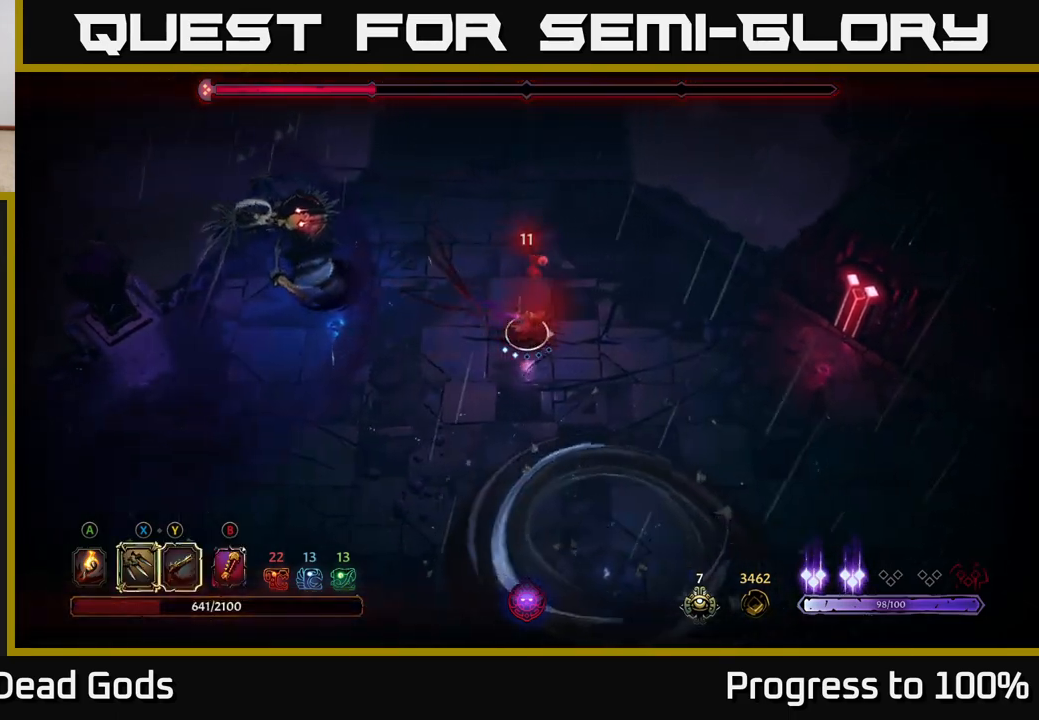
{"buttons": [], "left_stick": "up", "right_stick": "center", "events": [[500, "left_stick", "up"]]}
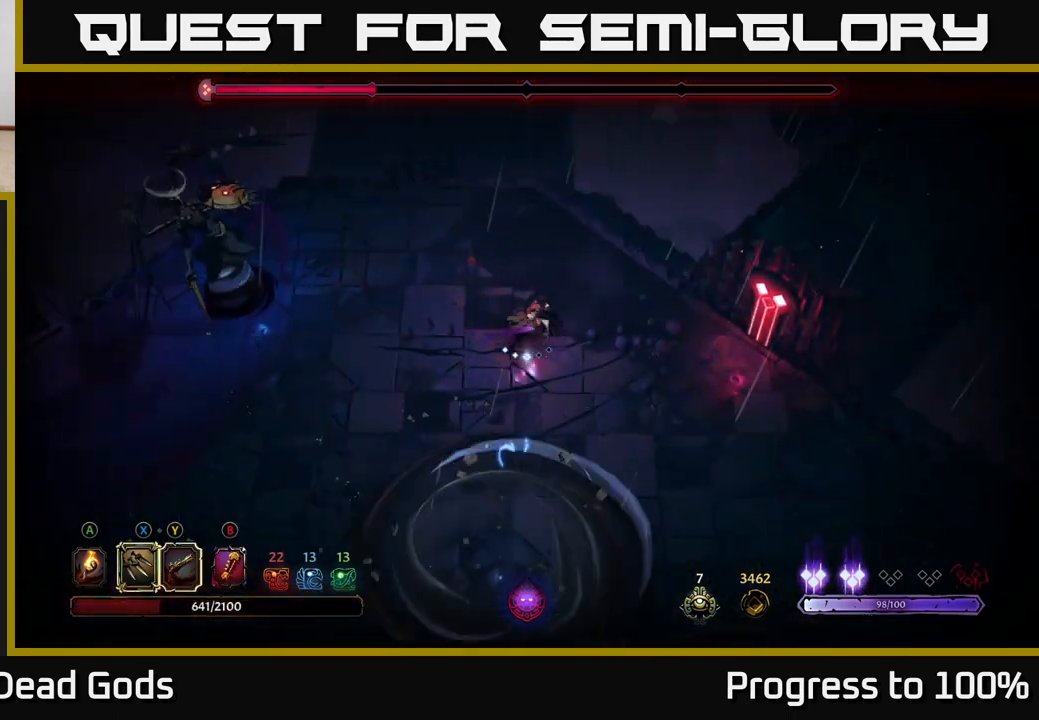
{"buttons": [], "left_stick": "left", "right_stick": "center", "events": [[83, "left_stick", "left"], [250, "X", "down"], [350, "X", "up"]]}
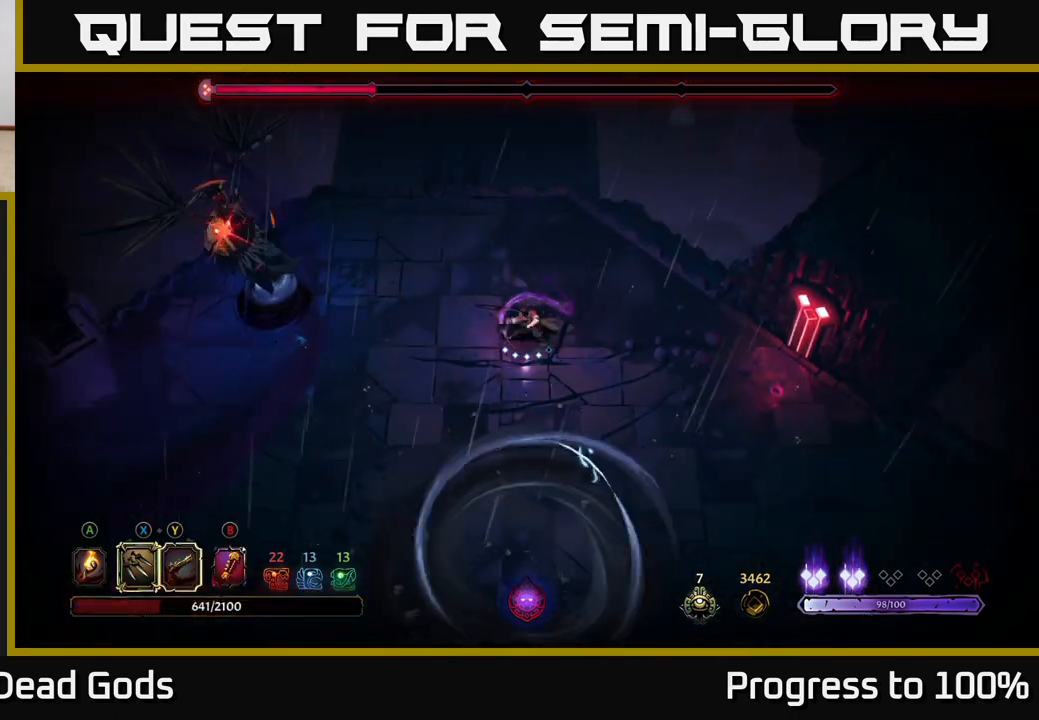
{"buttons": [], "left_stick": "center", "right_stick": "center", "events": [[50, "left_stick", "up-left"], [133, "R2", "down"], [150, "left_stick", "up"], [267, "R2", "up"], [367, "left_stick", "center"]]}
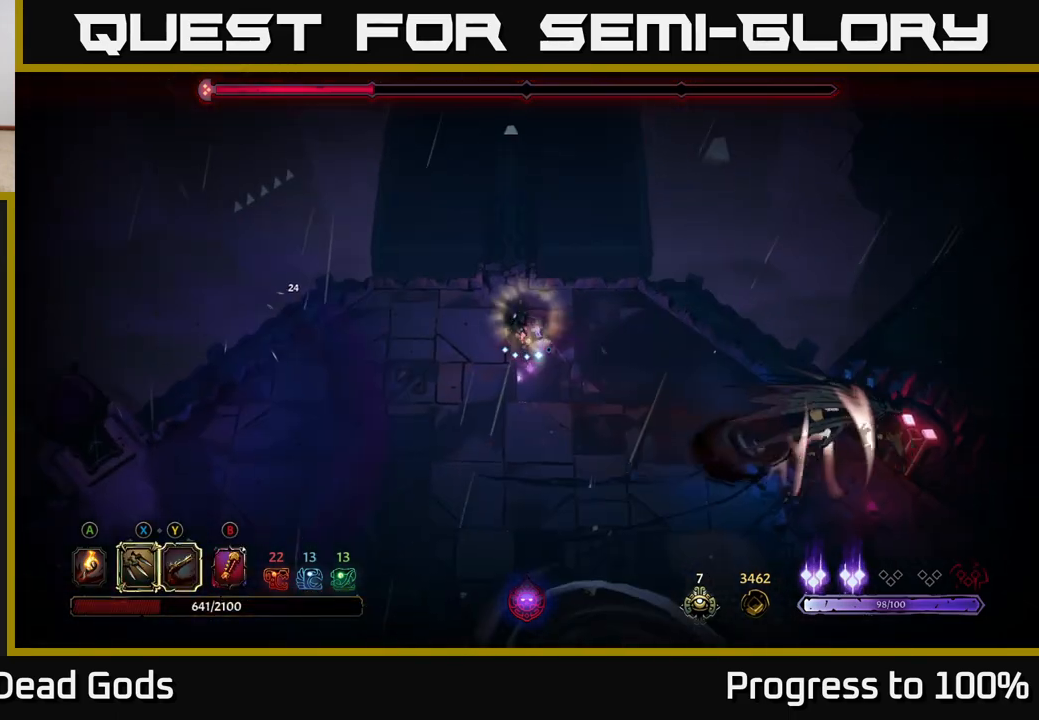
{"buttons": [], "left_stick": "down-right", "right_stick": "center", "events": [[33, "left_stick", "down-right"]]}
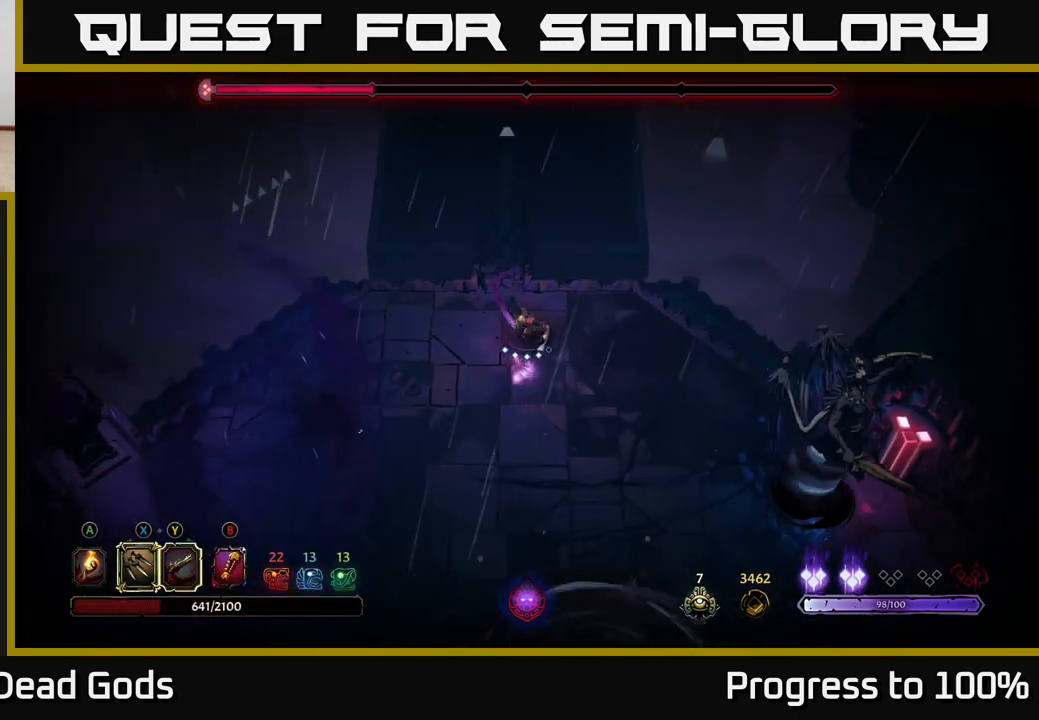
{"buttons": ["X"], "left_stick": "down-right", "right_stick": "center", "events": [[117, "X", "down"], [217, "X", "up"], [500, "X", "down"]]}
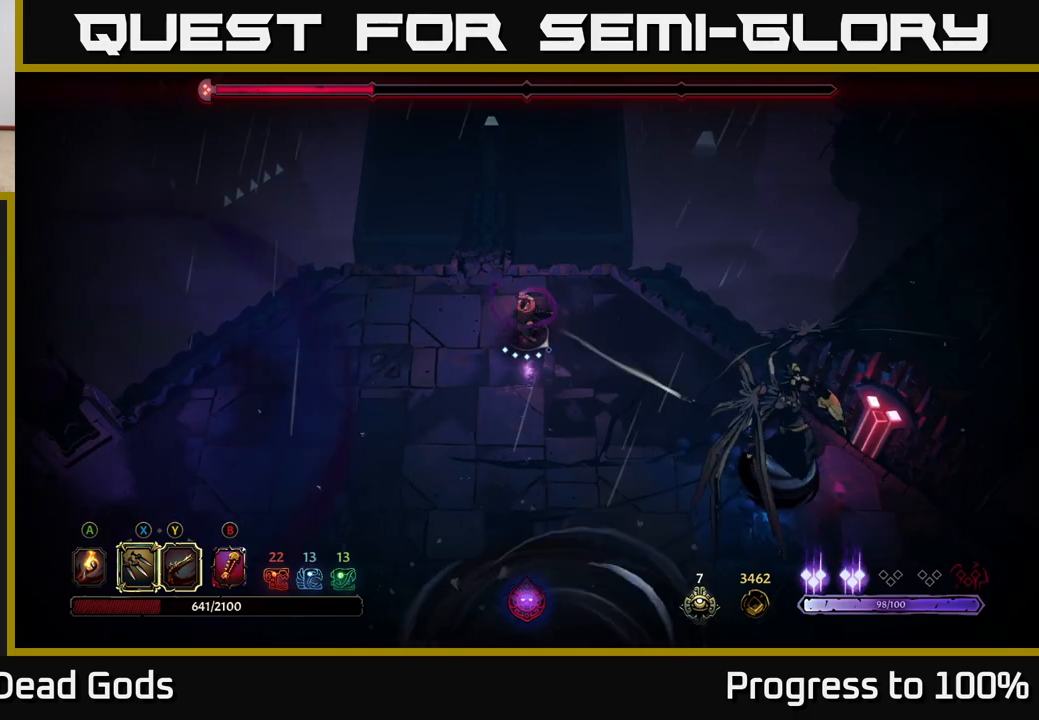
{"buttons": ["X"], "left_stick": "down-right", "right_stick": "center", "events": [[133, "X", "up"], [200, "X", "down"], [333, "X", "up"], [417, "X", "down"]]}
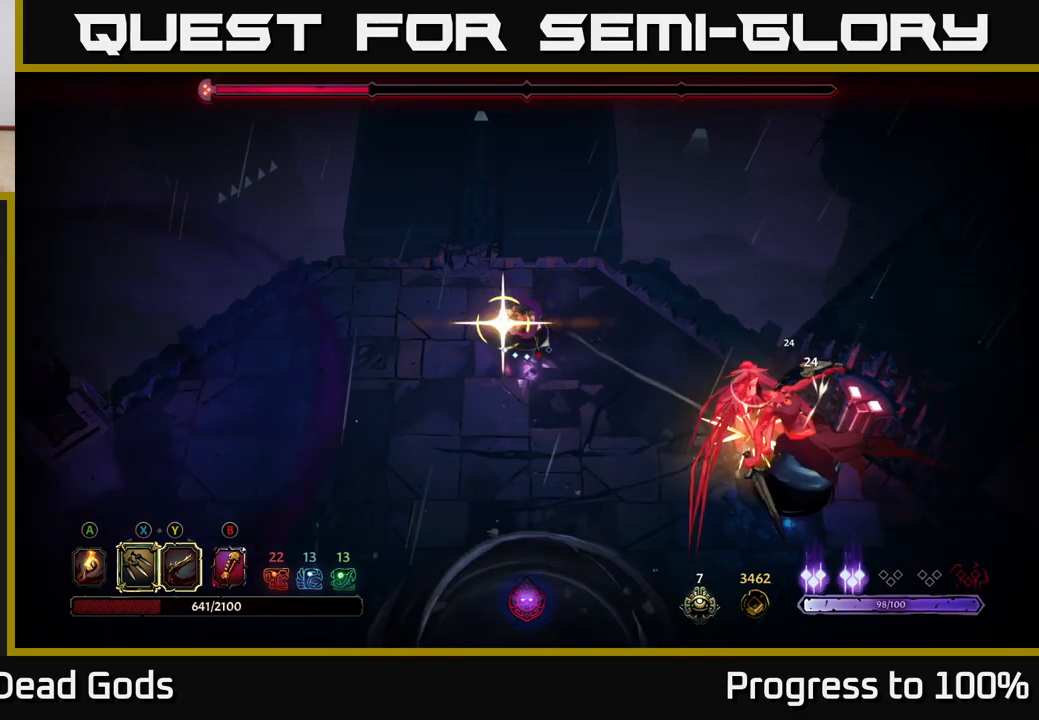
{"buttons": [], "left_stick": "down-right", "right_stick": "center", "events": [[17, "X", "up"], [300, "left_stick", "center"], [483, "left_stick", "down-right"]]}
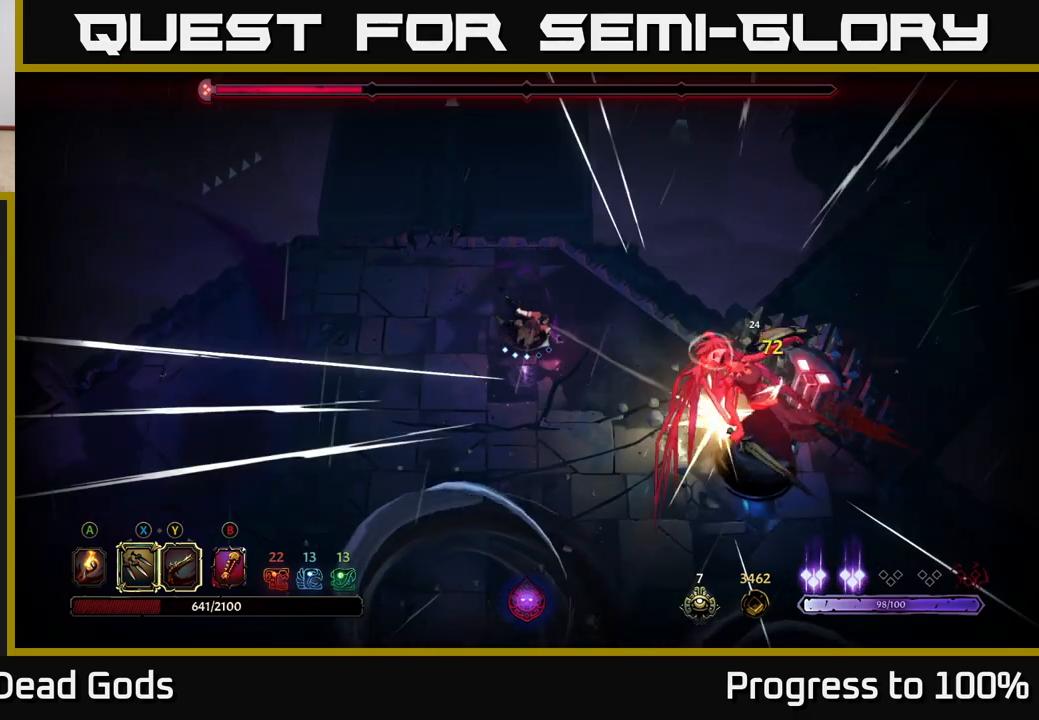
{"buttons": ["X"], "left_stick": "down-right", "right_stick": "center", "events": [[450, "X", "down"]]}
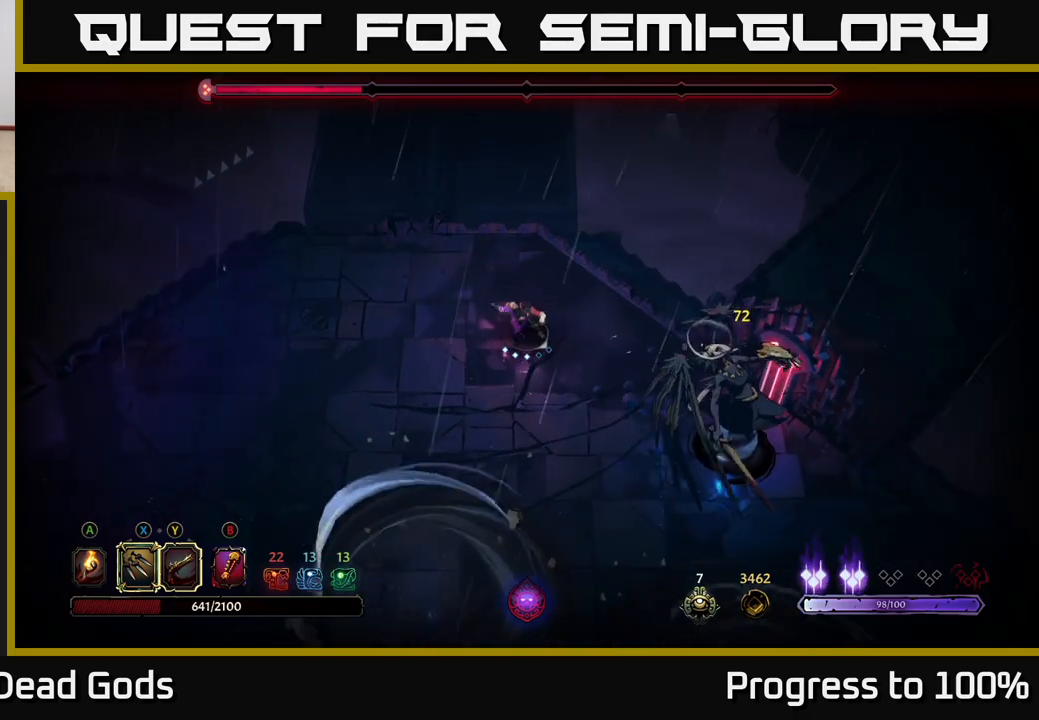
{"buttons": [], "left_stick": "down-right", "right_stick": "center", "events": [[50, "X", "up"], [283, "X", "down"], [417, "X", "up"]]}
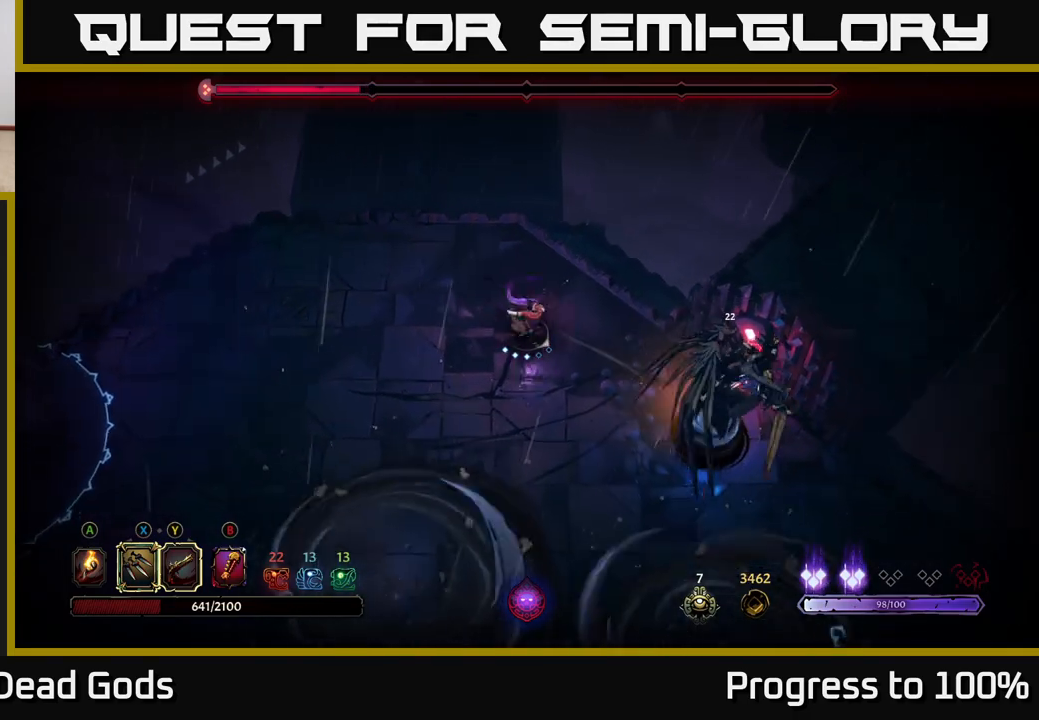
{"buttons": [], "left_stick": "center", "right_stick": "center", "events": [[50, "left_stick", "center"]]}
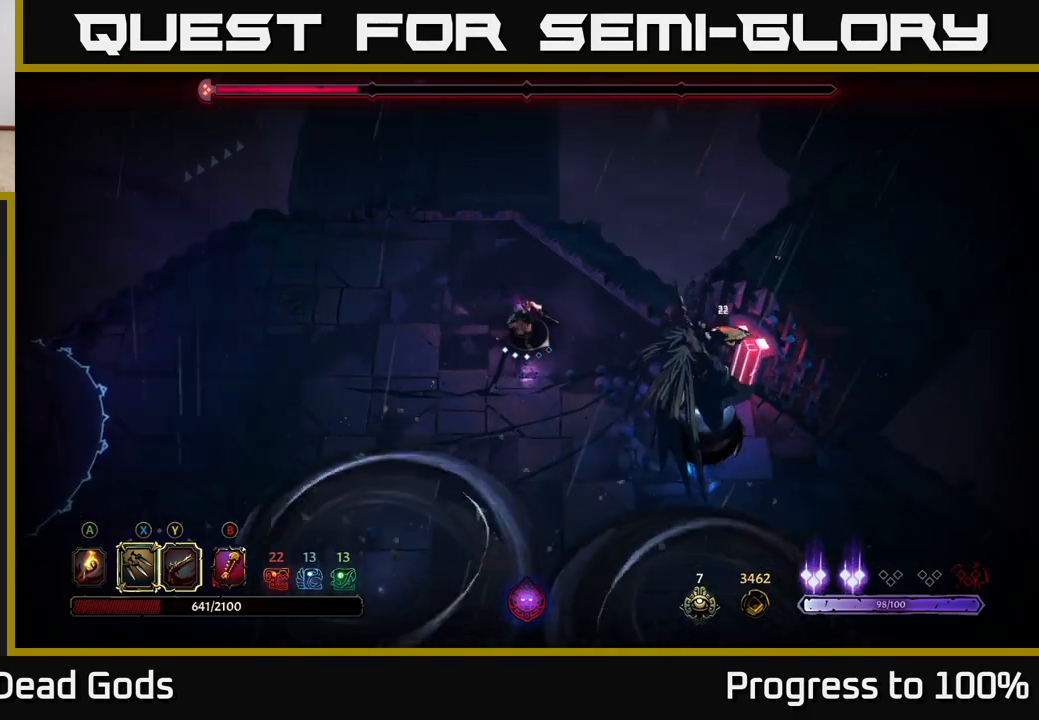
{"buttons": [], "left_stick": "left", "right_stick": "center", "events": [[67, "left_stick", "up-left"], [417, "left_stick", "left"]]}